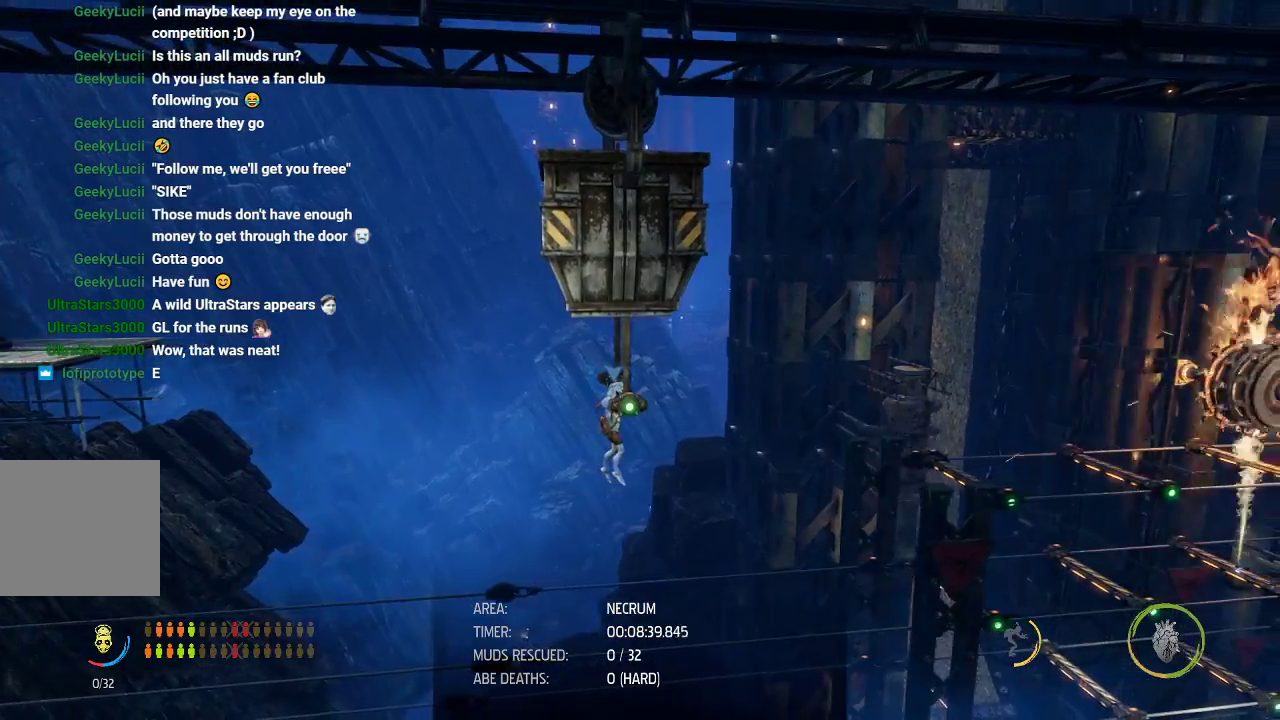
Gameplay with a controller (Xbox layout); each line is a JSON object with the inputs held at the frame after it. "events" lists button and stick changes between this image and that frame as [ms after this image, input, new state], when the widget could be followed in between. Not read: right_stick.
{"buttons": ["R1"], "left_stick": "right", "events": [[83, "left_stick", "right"]]}
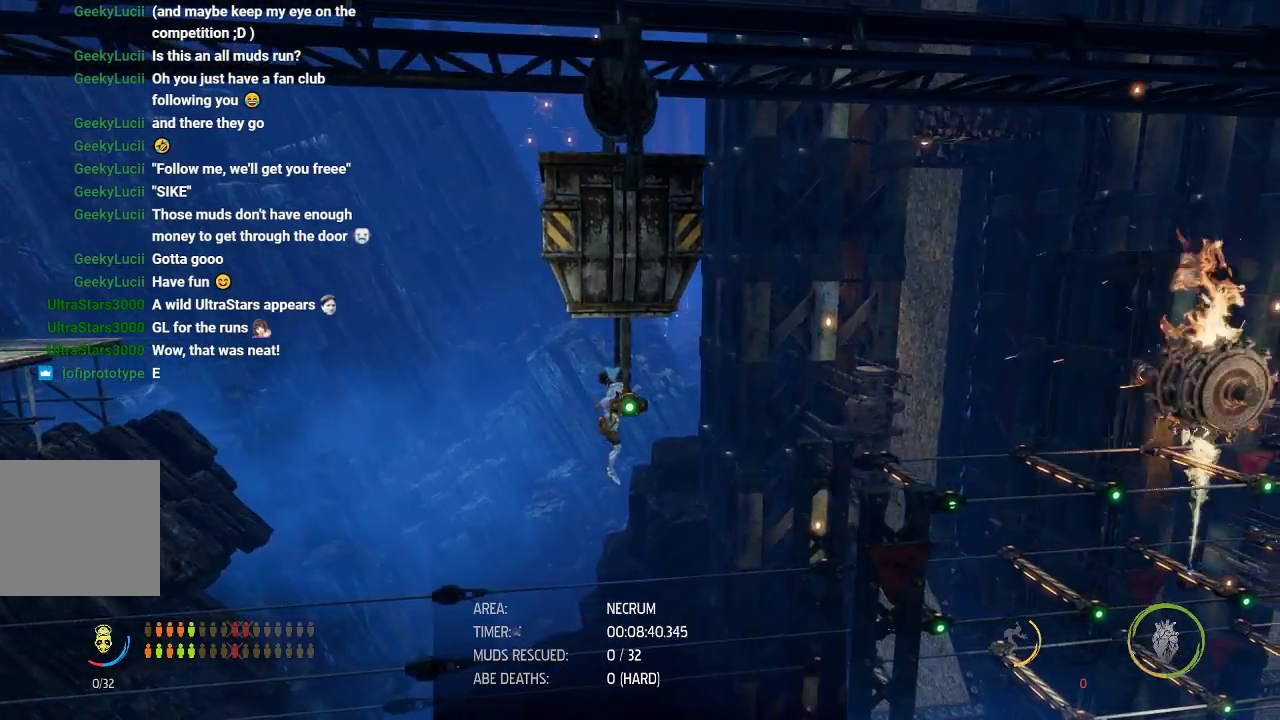
{"buttons": ["A", "R1"], "left_stick": "right", "events": [[50, "A", "down"]]}
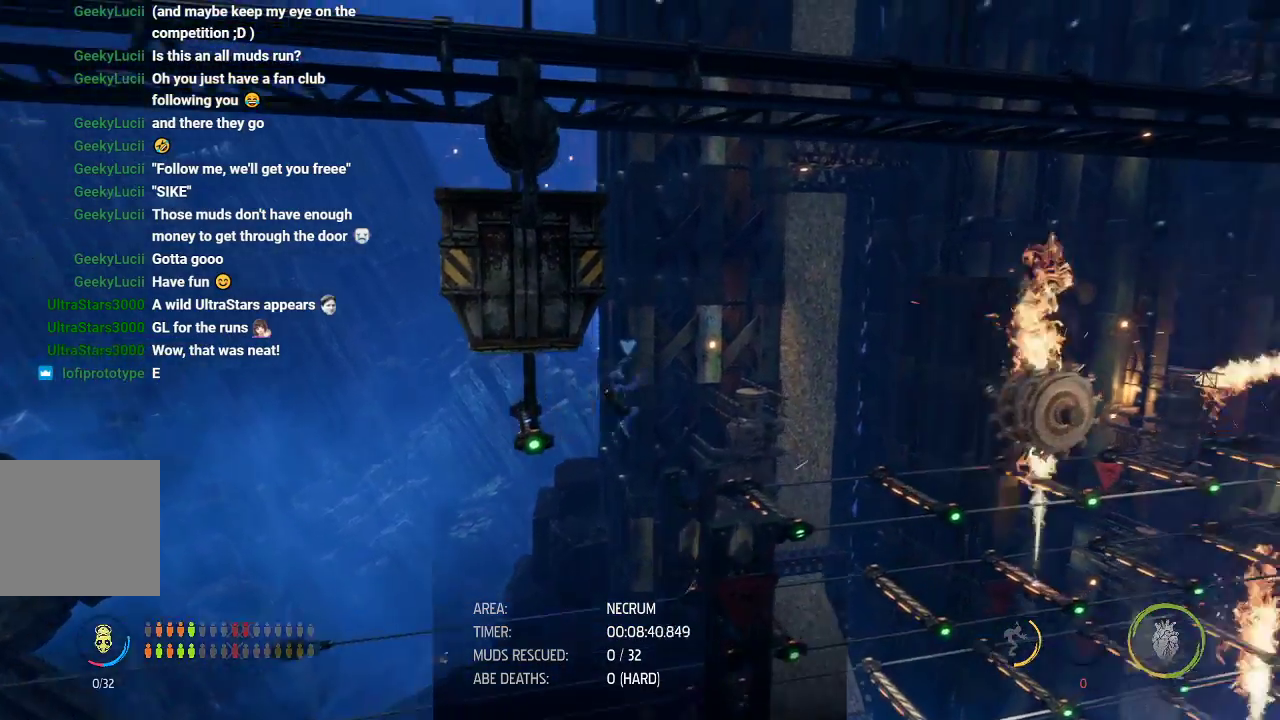
{"buttons": ["R1"], "left_stick": "right", "events": [[17, "A", "up"]]}
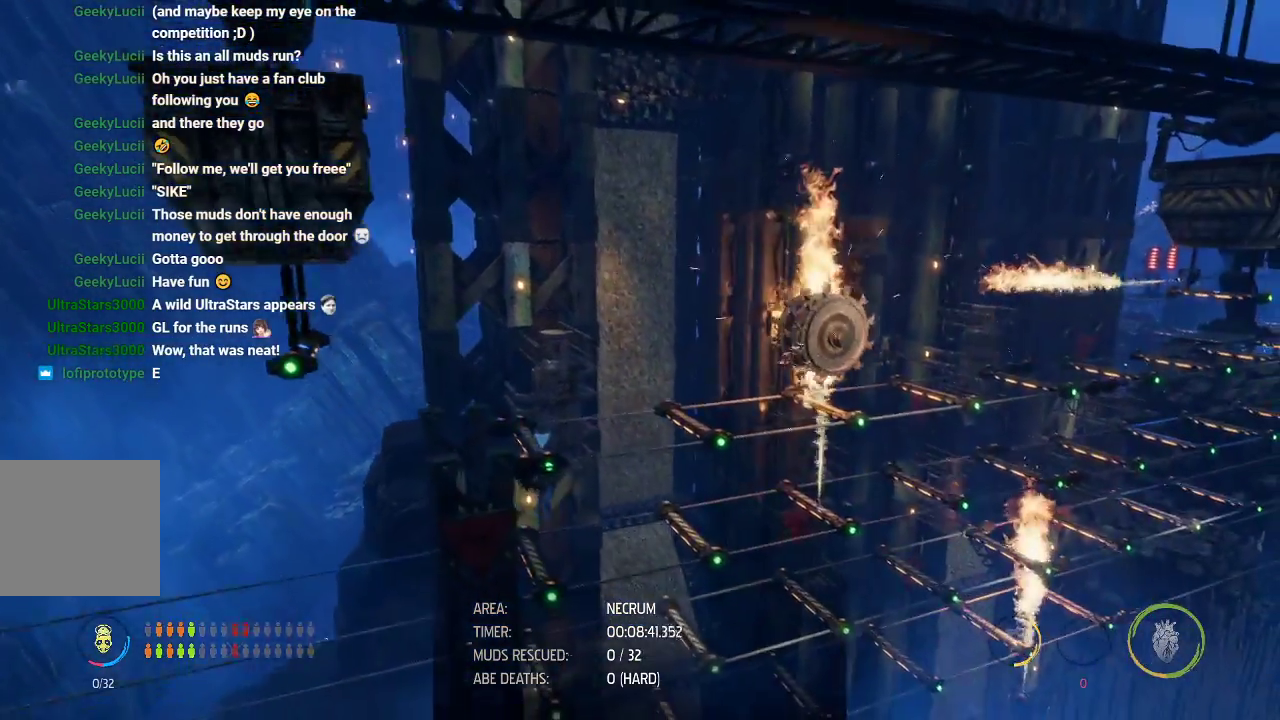
{"buttons": ["R1"], "left_stick": "right", "events": [[67, "A", "down"], [200, "A", "up"]]}
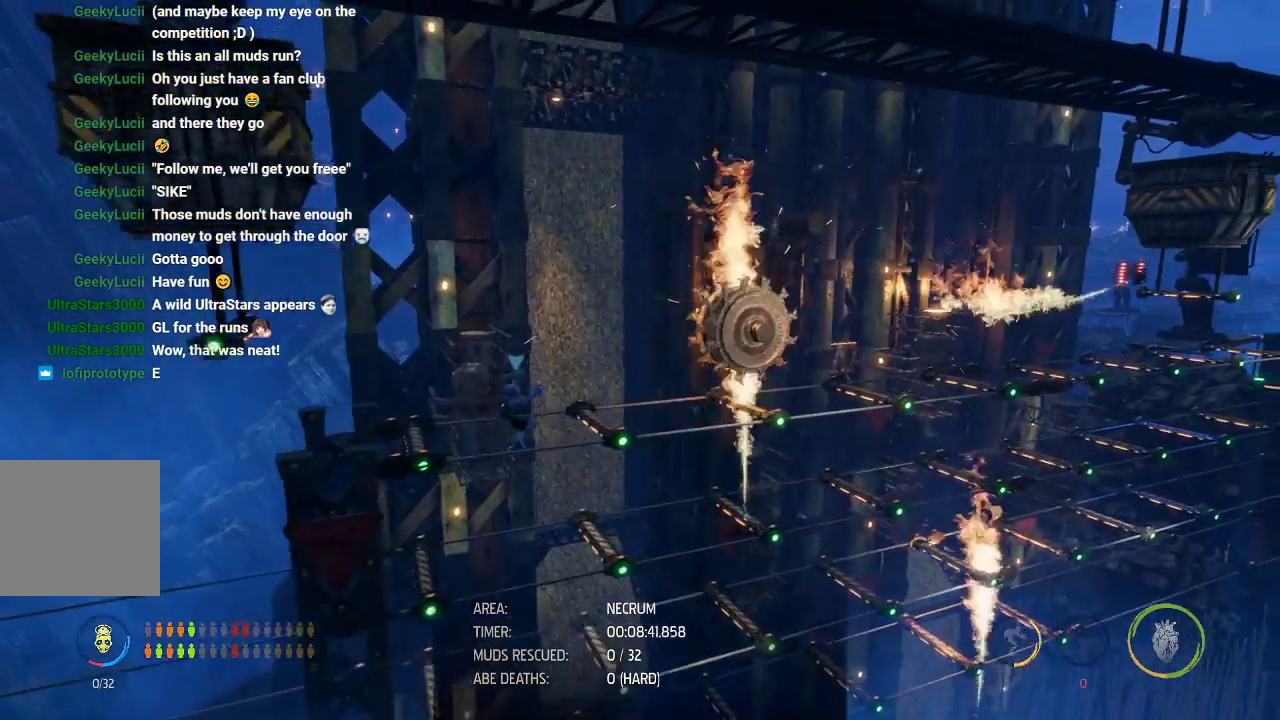
{"buttons": ["R1"], "left_stick": "down", "events": [[200, "left_stick", "center"], [350, "left_stick", "down"]]}
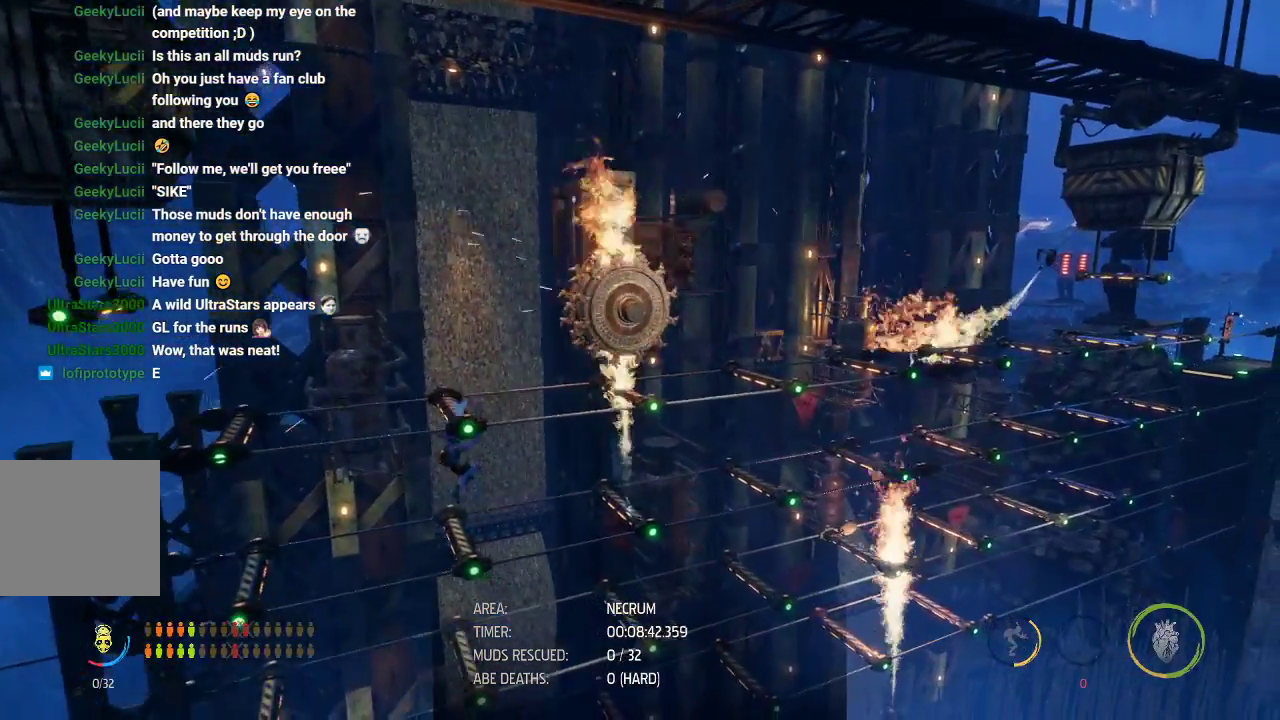
{"buttons": ["R1"], "left_stick": "right", "events": [[33, "left_stick", "center"], [283, "left_stick", "right"], [400, "A", "down"], [500, "A", "up"]]}
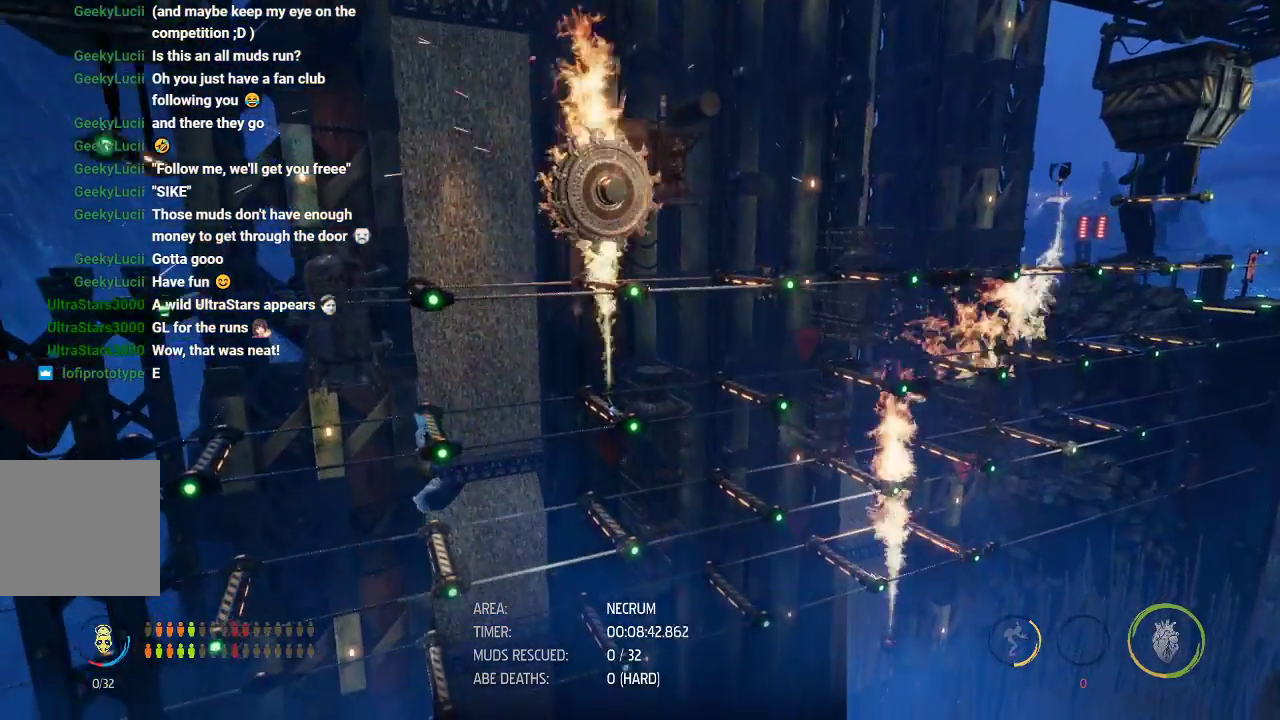
{"buttons": ["R1"], "left_stick": "right", "events": []}
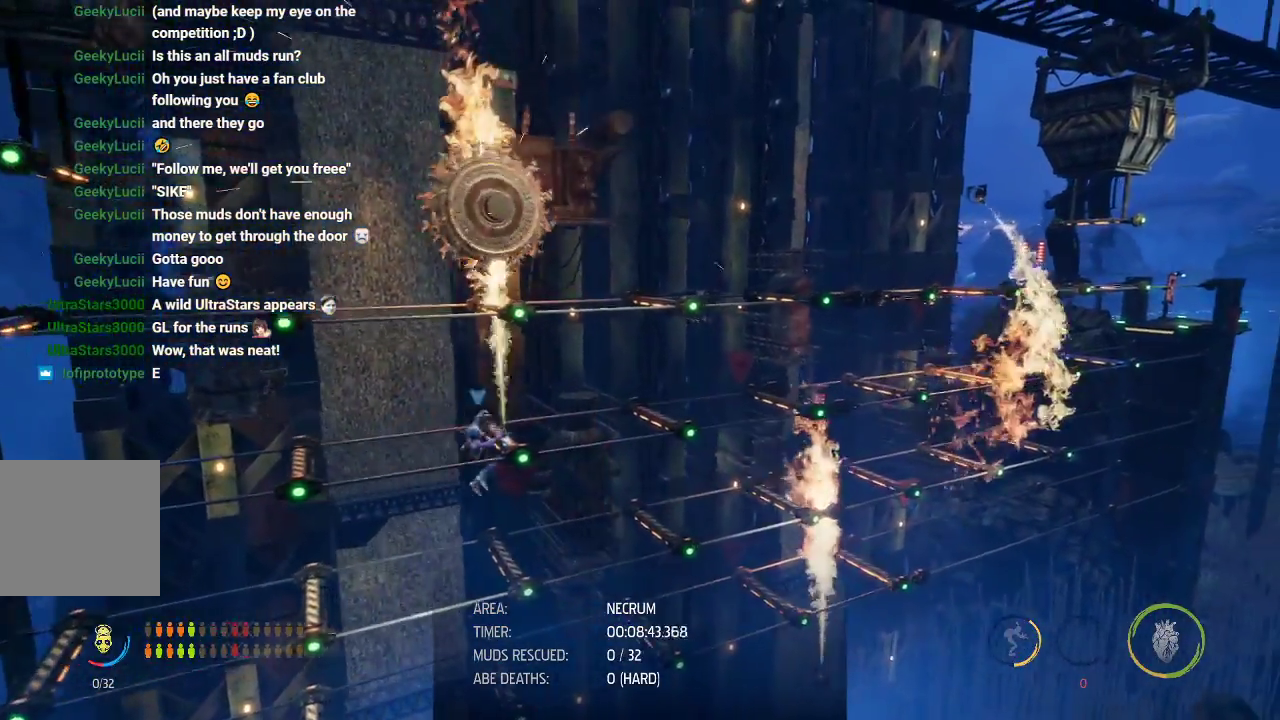
{"buttons": ["R1"], "left_stick": "right", "events": [[167, "A", "down"], [300, "A", "up"]]}
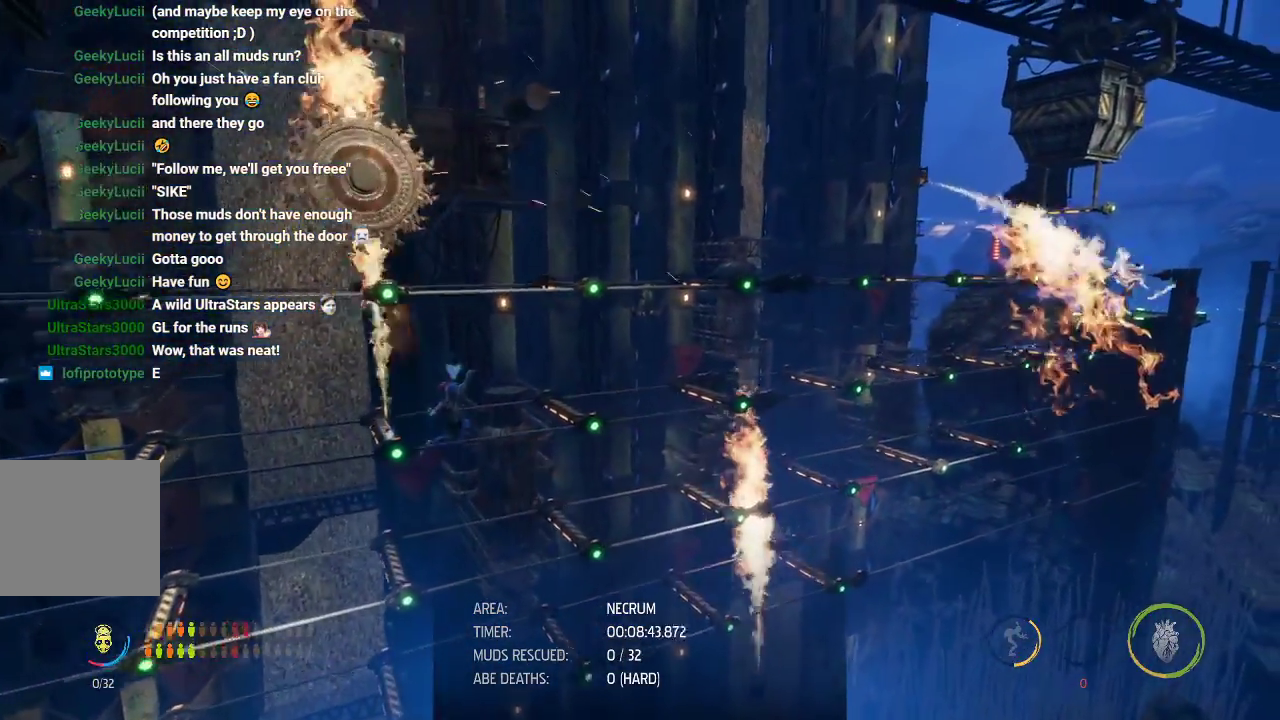
{"buttons": ["A", "R1"], "left_stick": "right", "events": [[433, "A", "down"]]}
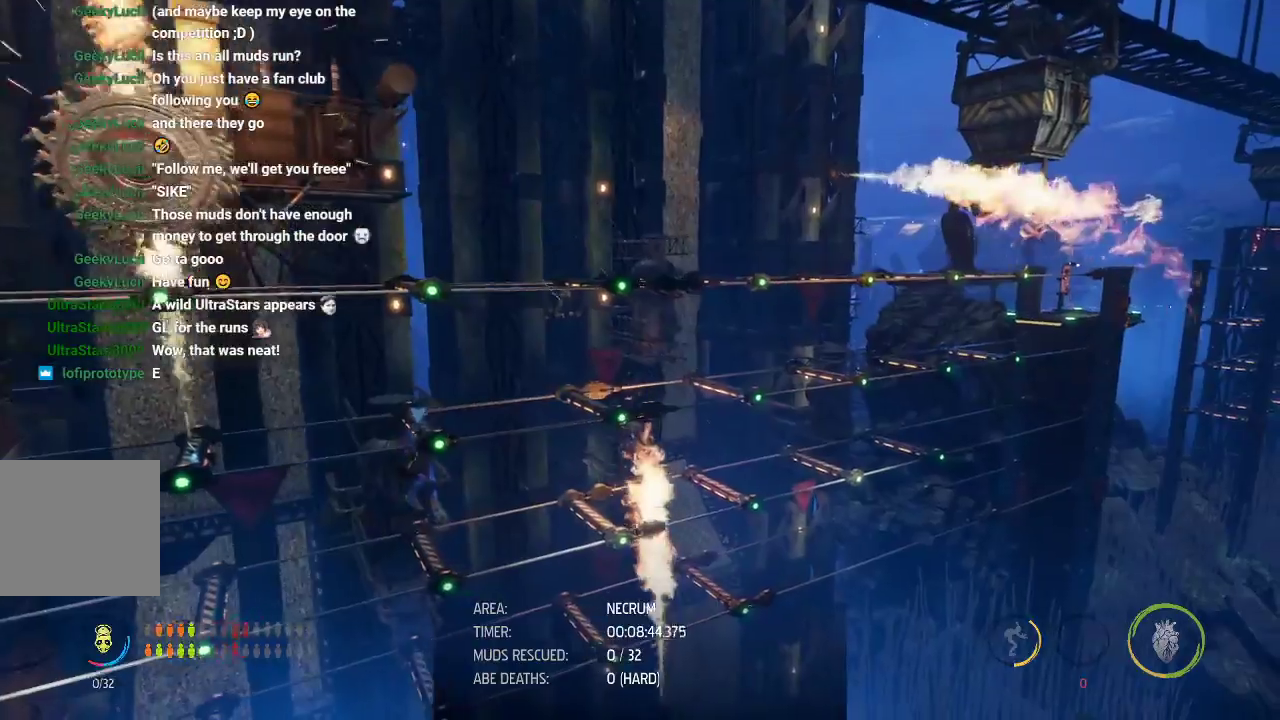
{"buttons": ["R1"], "left_stick": "right", "events": [[133, "A", "up"]]}
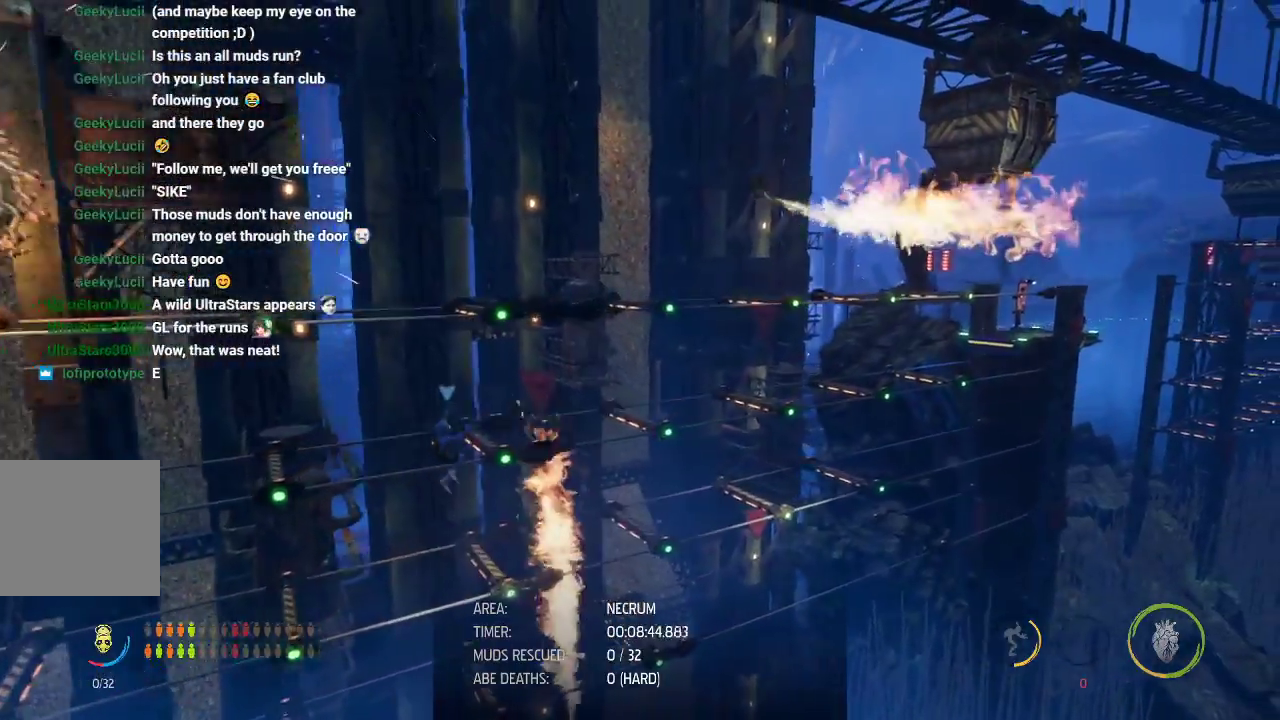
{"buttons": ["R1"], "left_stick": "right", "events": [[233, "A", "down"], [500, "A", "up"]]}
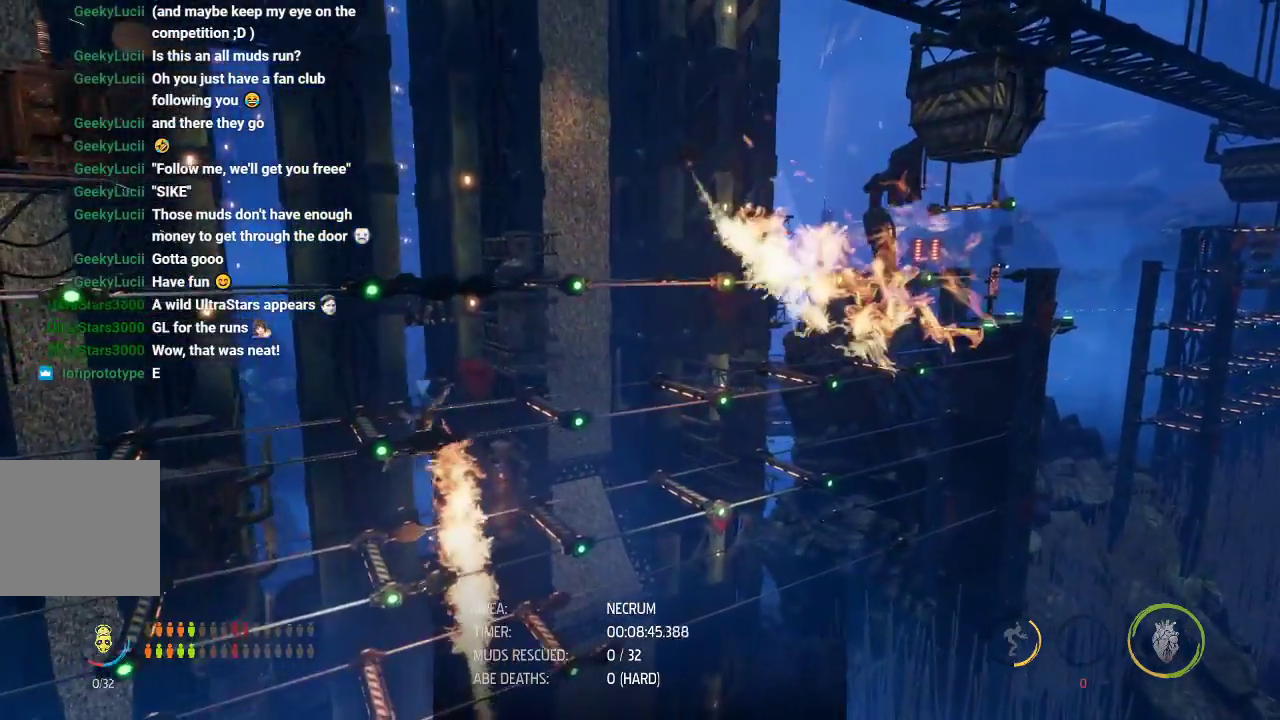
{"buttons": ["R1"], "left_stick": "right", "events": [[100, "A", "down"], [433, "A", "up"]]}
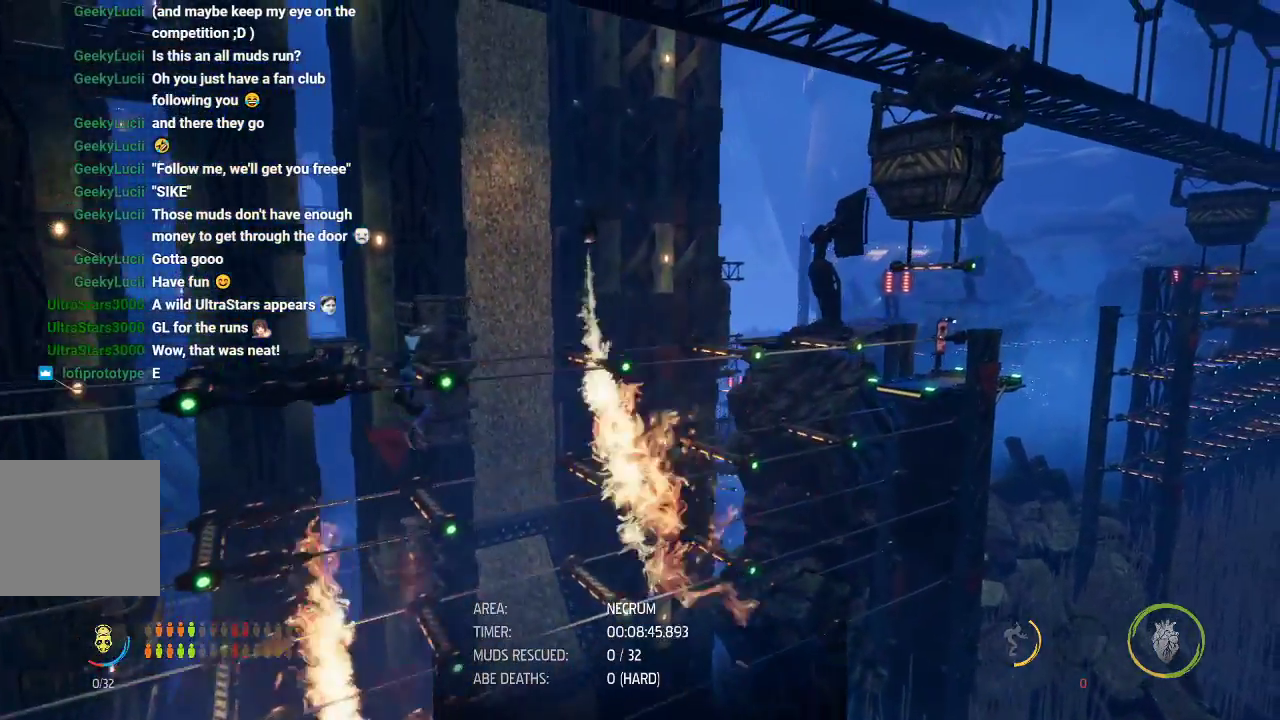
{"buttons": ["R1"], "left_stick": "right", "events": [[233, "A", "down"], [367, "A", "up"]]}
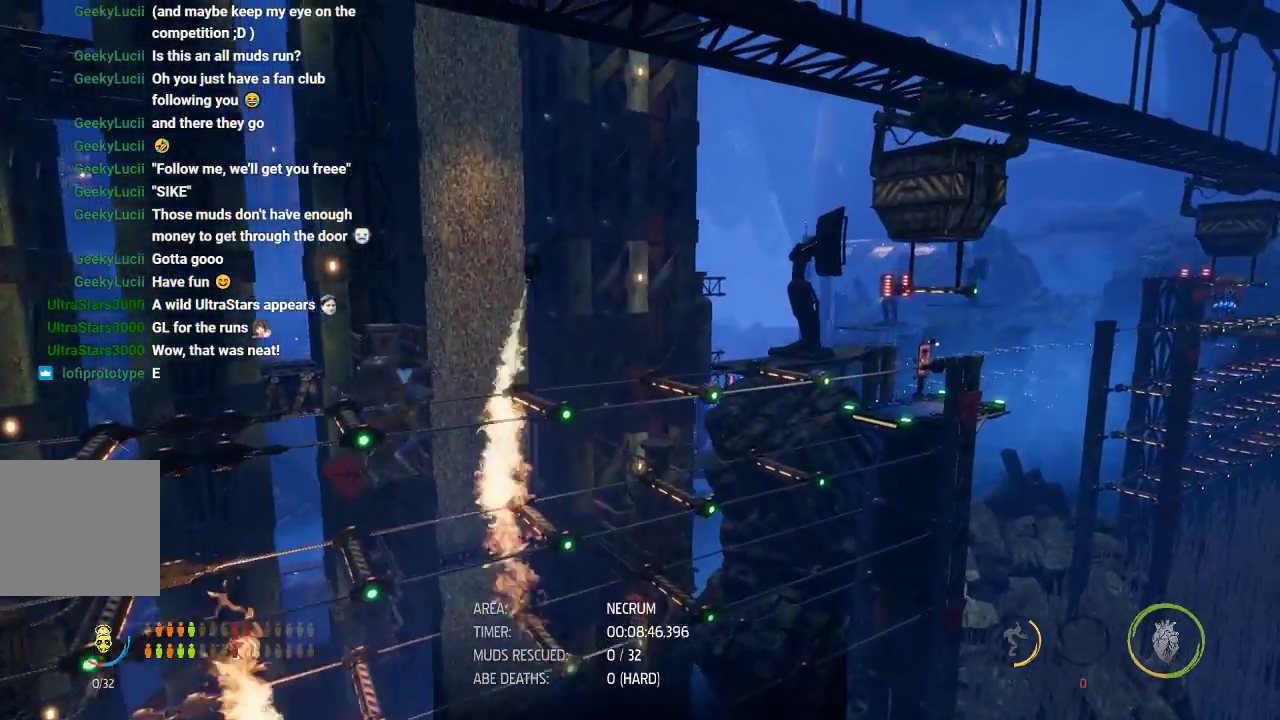
{"buttons": ["A", "R1"], "left_stick": "right", "events": [[467, "A", "down"]]}
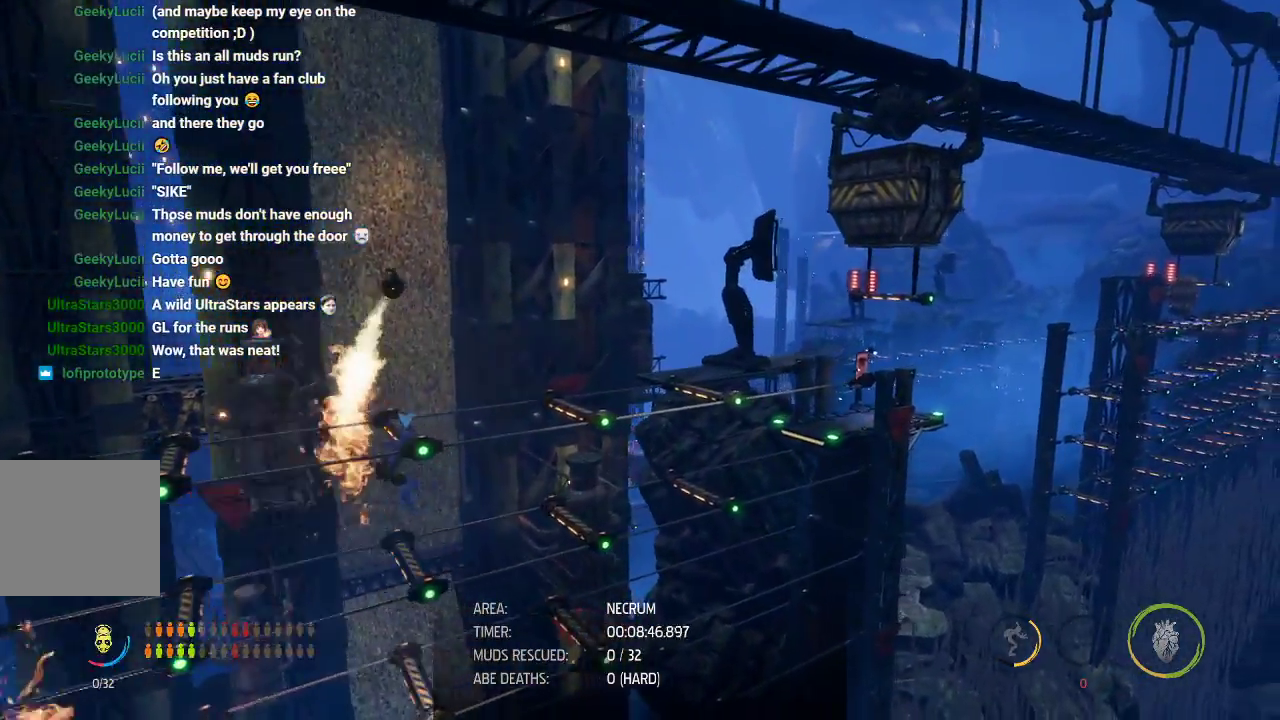
{"buttons": ["R1"], "left_stick": "right", "events": [[117, "A", "up"]]}
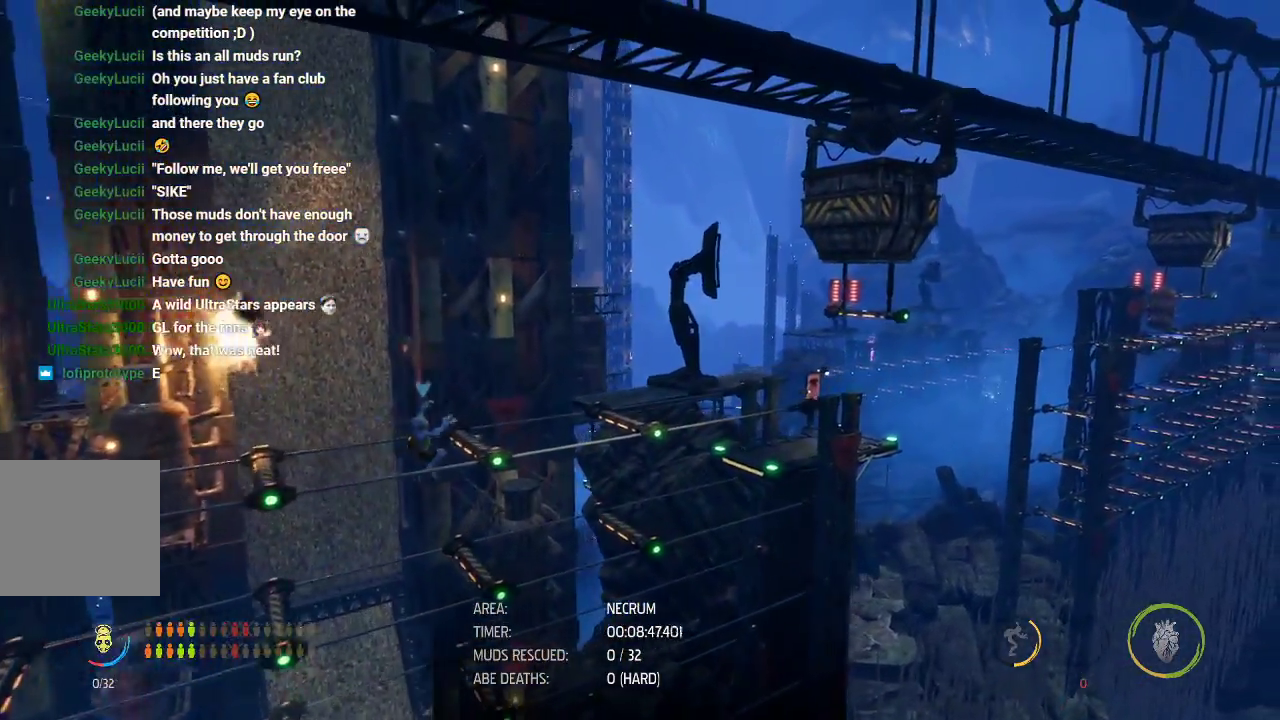
{"buttons": ["R1"], "left_stick": "right", "events": [[217, "A", "down"], [450, "A", "up"]]}
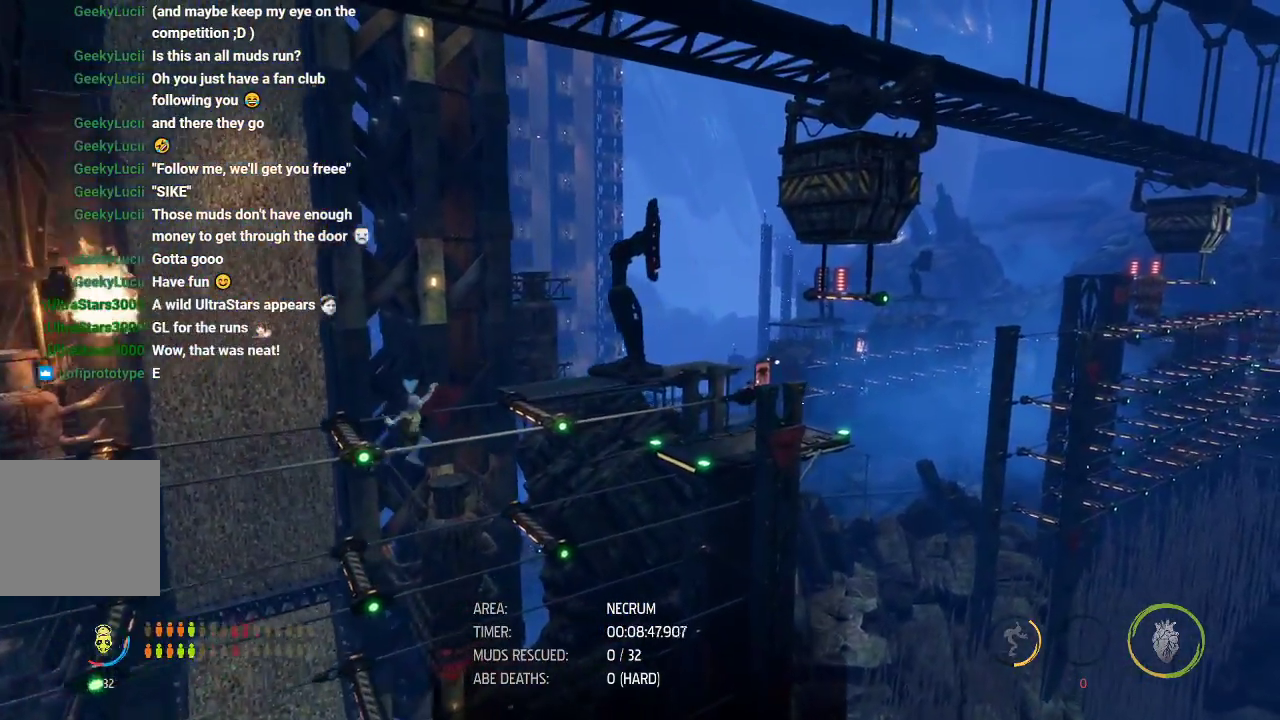
{"buttons": ["A", "R1"], "left_stick": "right", "events": [[483, "A", "down"]]}
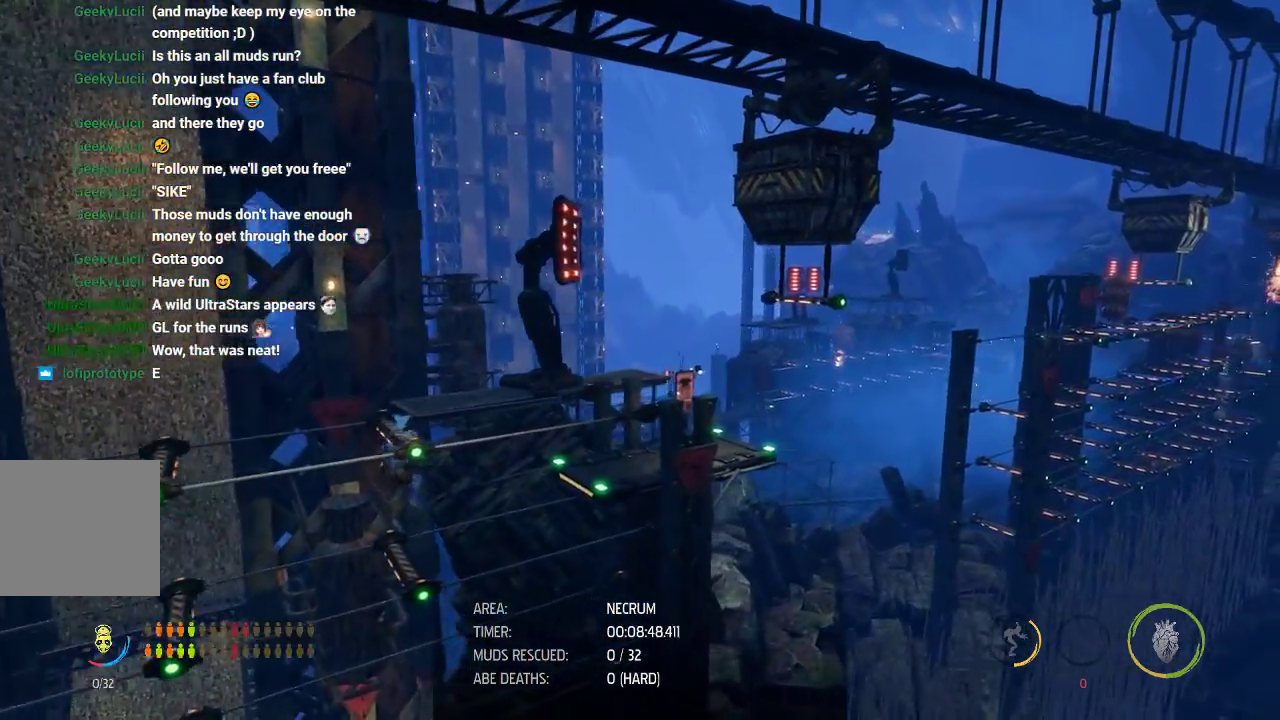
{"buttons": ["R1"], "left_stick": "right", "events": [[433, "A", "up"]]}
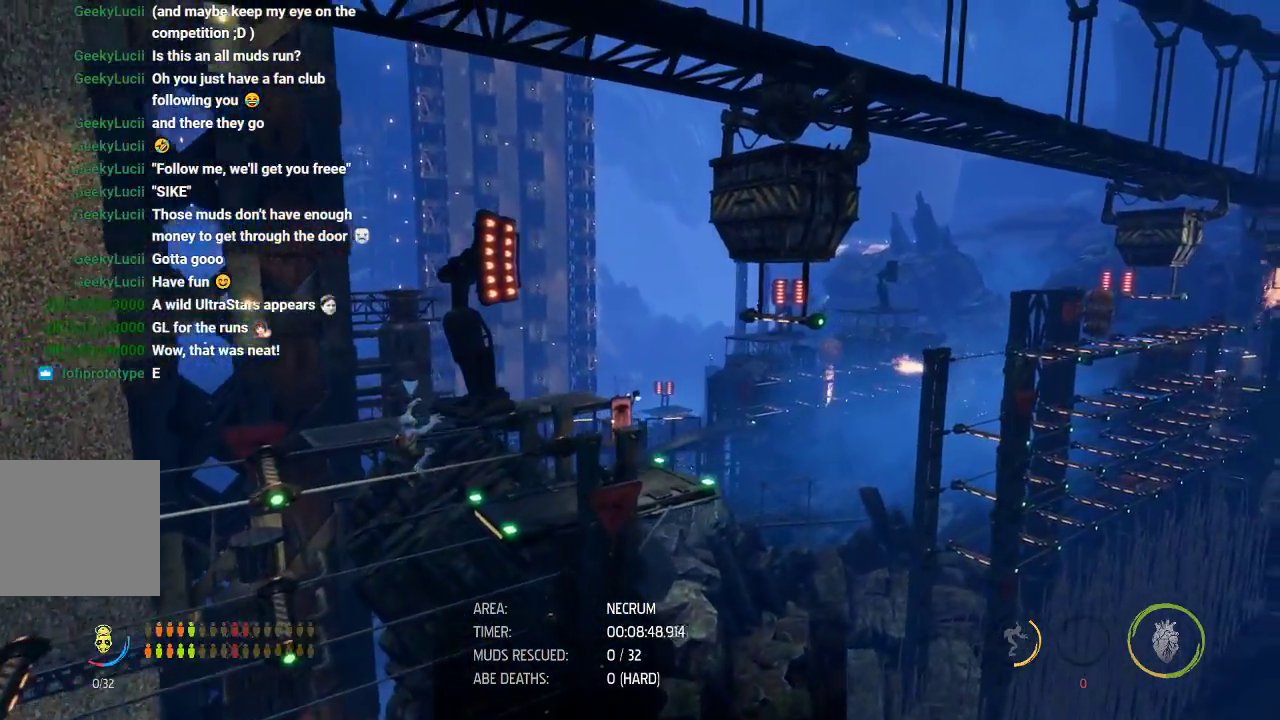
{"buttons": ["R1"], "left_stick": "right", "events": [[67, "A", "down"], [183, "A", "up"]]}
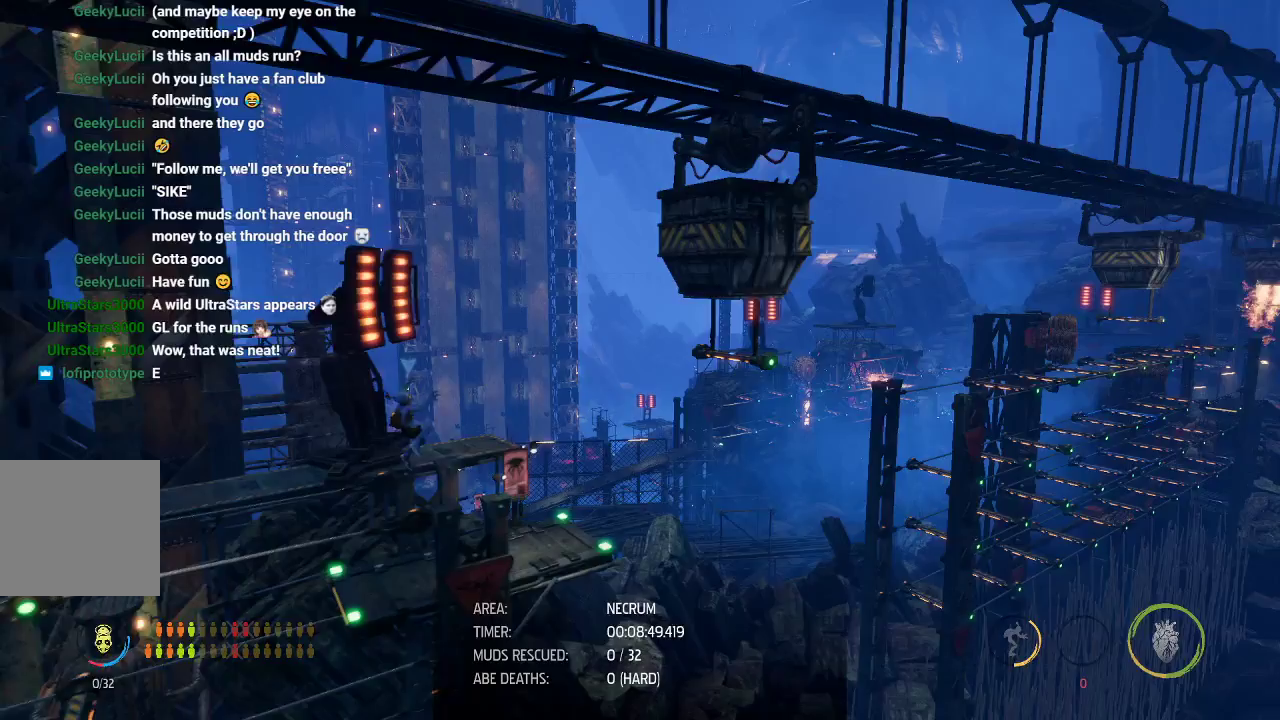
{"buttons": ["R1"], "left_stick": "center", "events": [[433, "left_stick", "center"]]}
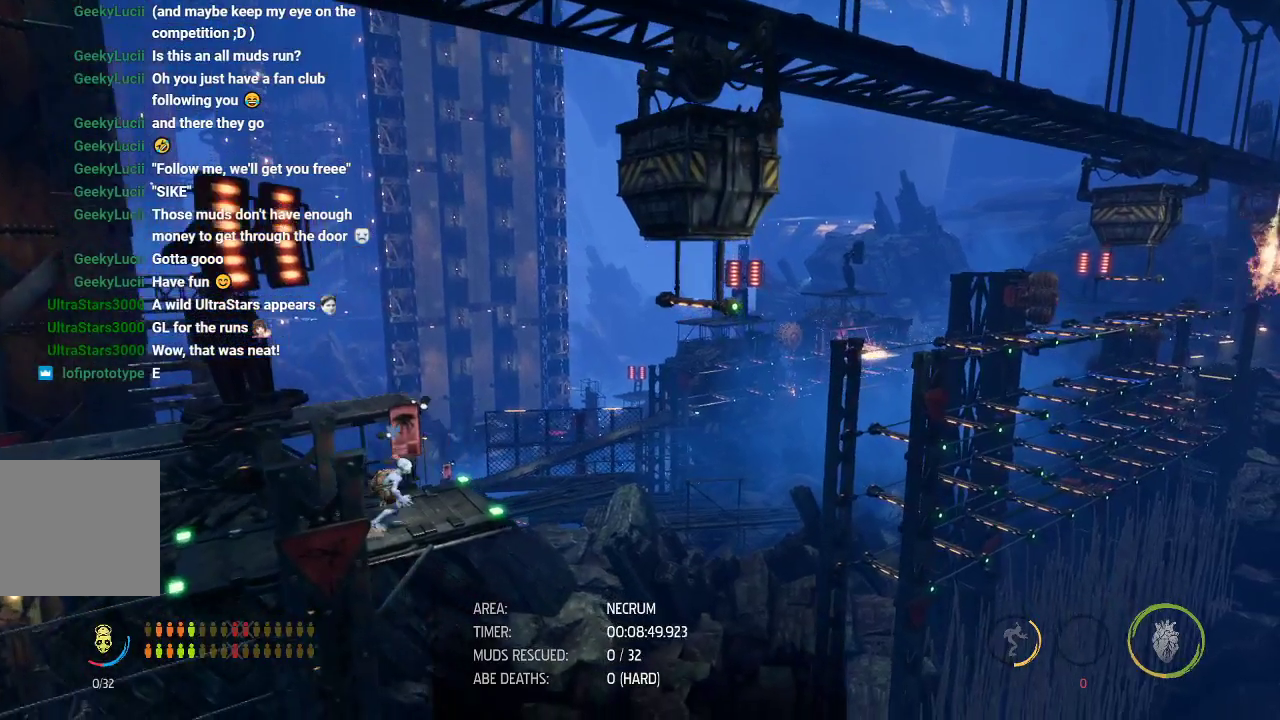
{"buttons": ["R1"], "left_stick": "center", "events": [[267, "left_stick", "right"], [483, "left_stick", "center"]]}
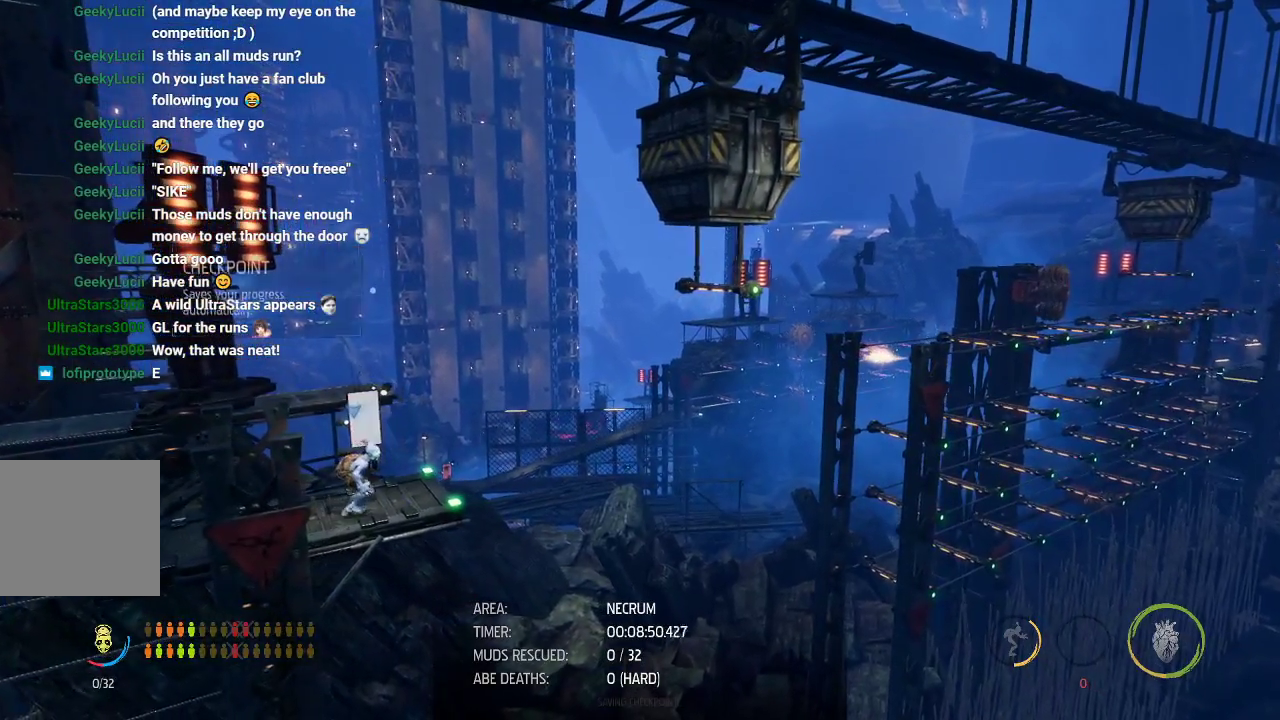
{"buttons": ["R1"], "left_stick": "center", "events": []}
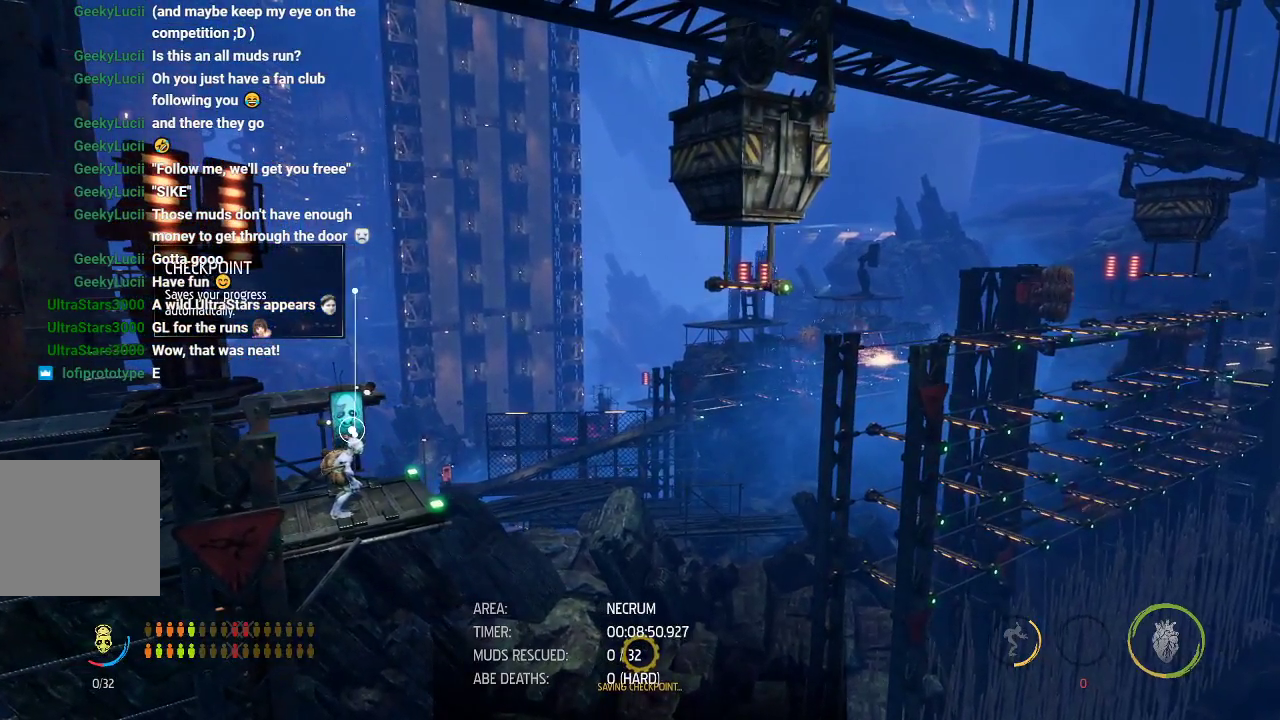
{"buttons": ["R1"], "left_stick": "center", "events": []}
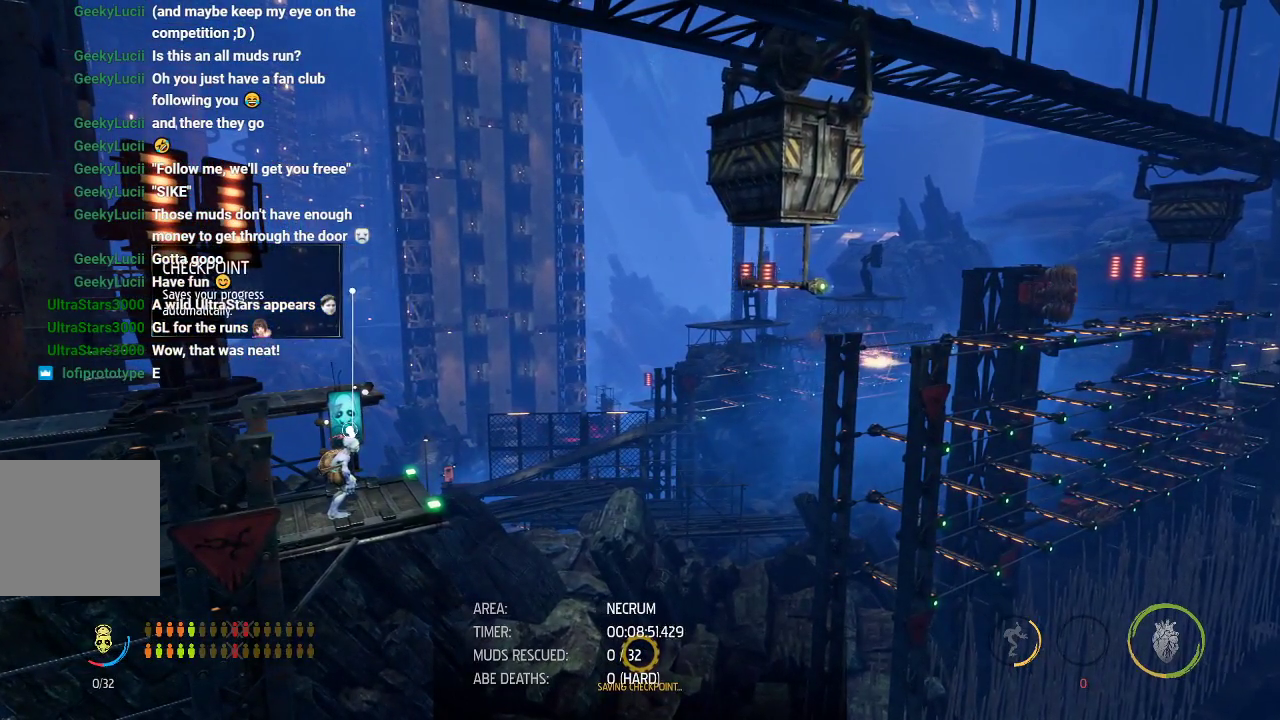
{"buttons": ["R1"], "left_stick": "center", "events": []}
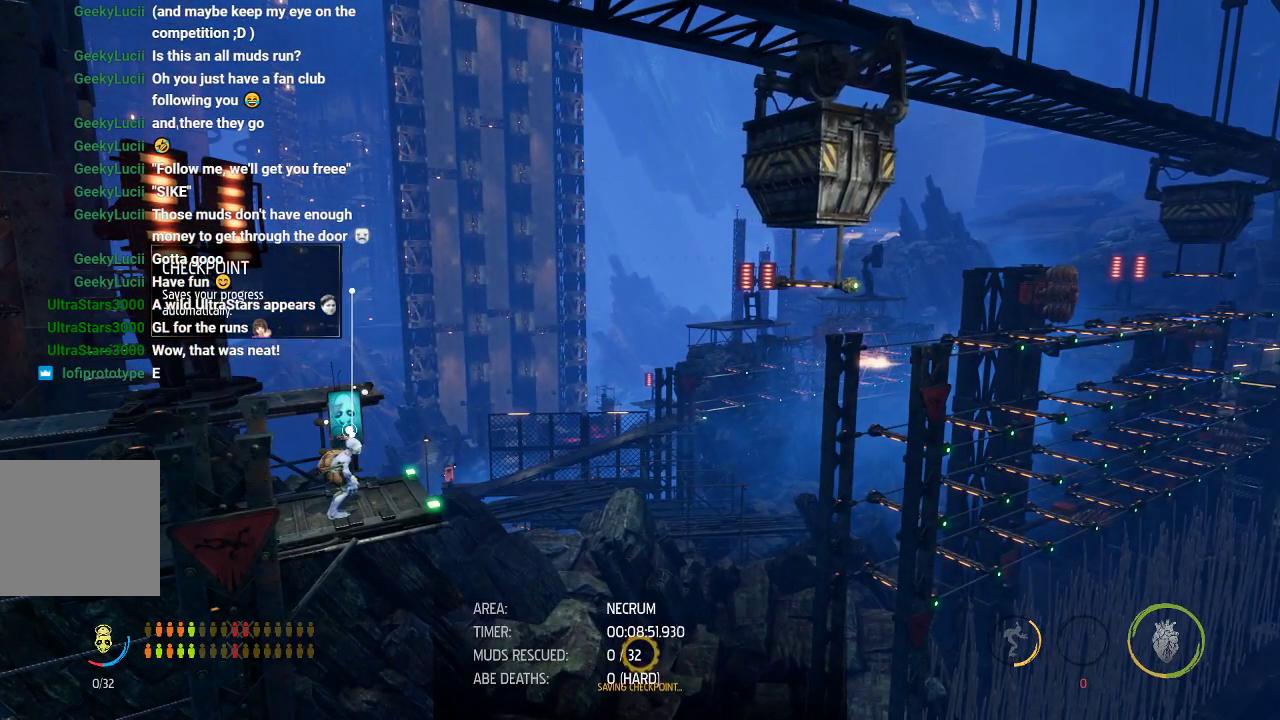
{"buttons": ["R1"], "left_stick": "center", "events": []}
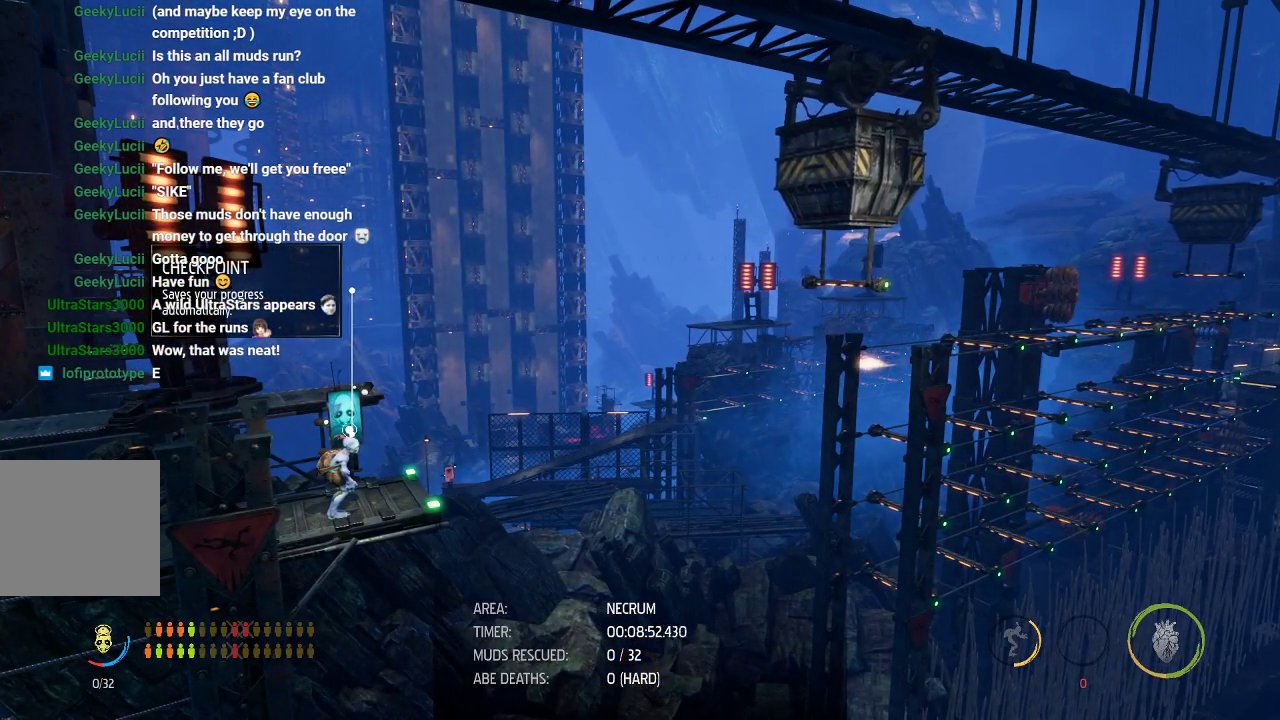
{"buttons": ["R1"], "left_stick": "left", "events": [[467, "left_stick", "left"]]}
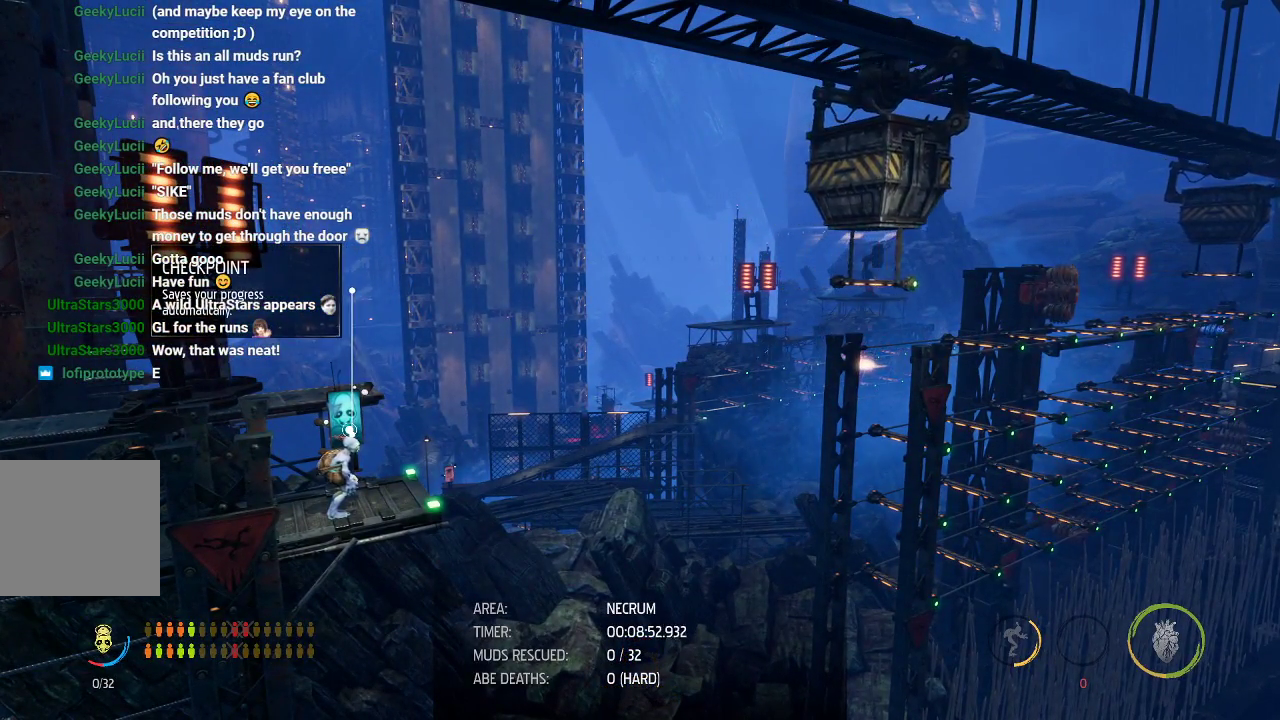
{"buttons": ["R1"], "left_stick": "left", "events": []}
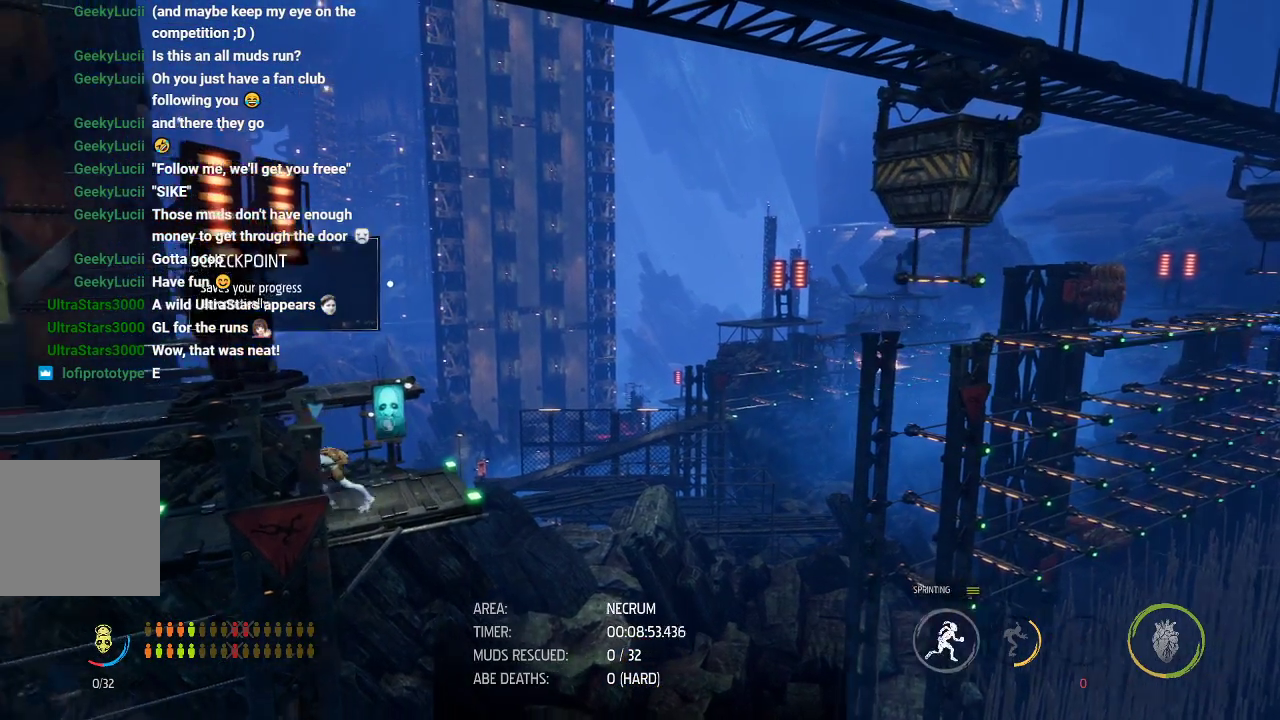
{"buttons": ["R1"], "left_stick": "center", "events": [[17, "left_stick", "center"], [217, "left_stick", "right"], [283, "left_stick", "center"]]}
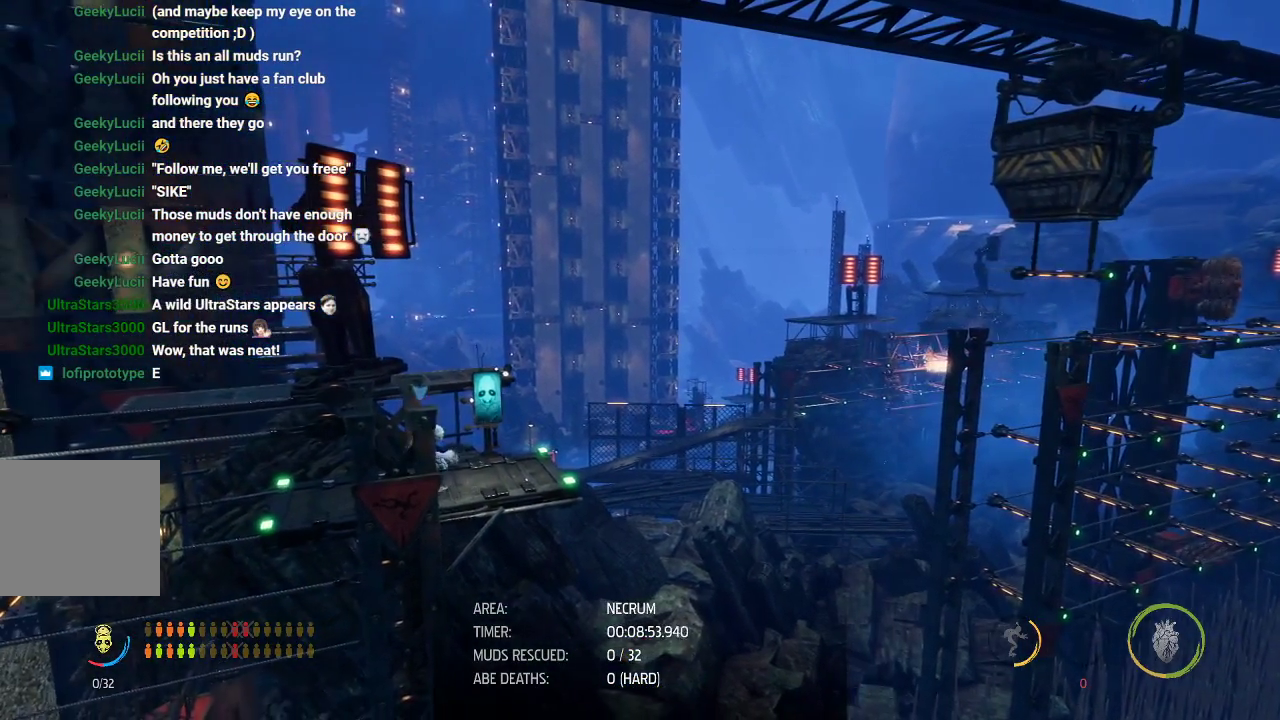
{"buttons": ["R1"], "left_stick": "left", "events": [[500, "left_stick", "left"]]}
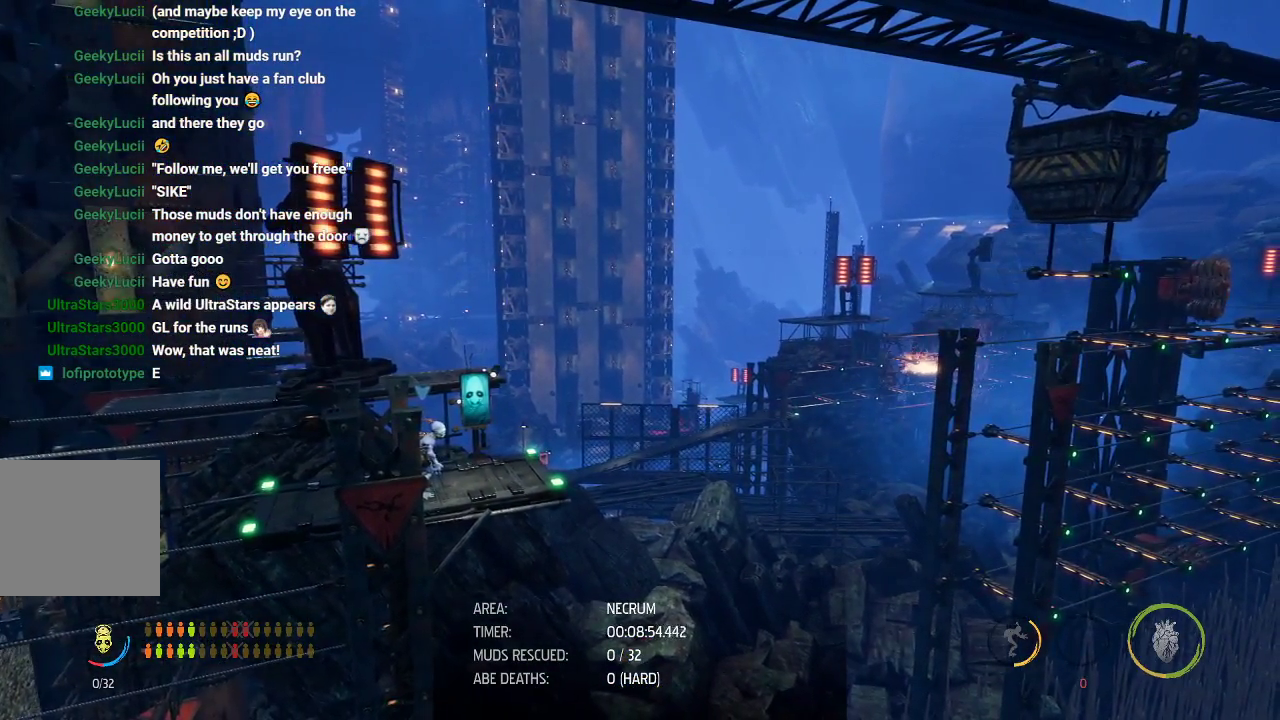
{"buttons": ["R1"], "left_stick": "center", "events": [[200, "left_stick", "center"]]}